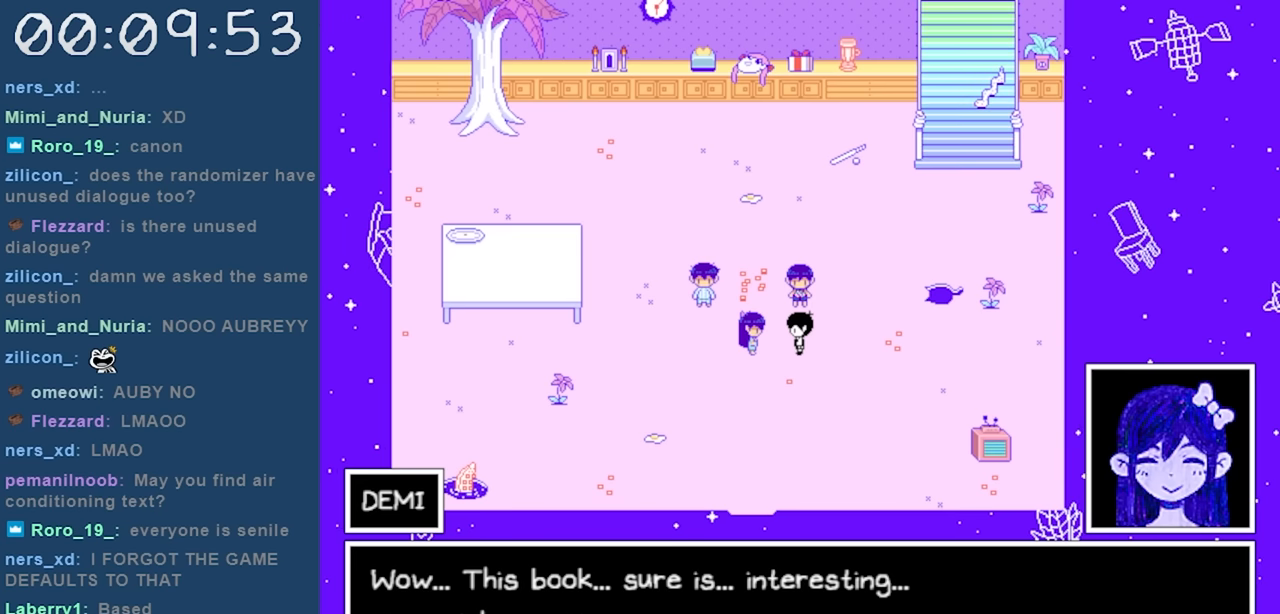
Gameplay with keyboard; each line is a JSON object with the keys held at the frame after it. "events" lists presses ("down") and releases ("up") of "c", "down", "left", "right", "shift", "space", "up", "x" and "z" between this image and that frame as [ms after this image, input, new state], when the widget could be followed in between. No other keys are recorded. Mouse input is not recorded.
{"keys": [], "events": []}
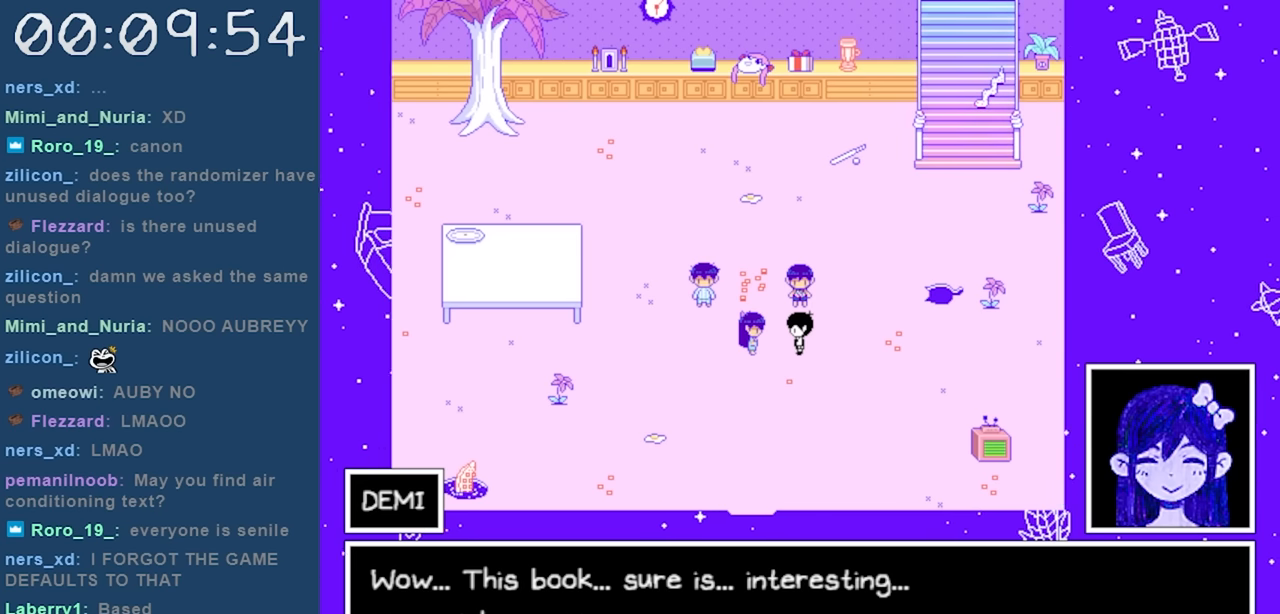
{"keys": [], "events": [[150, "z", "down"], [283, "z", "up"]]}
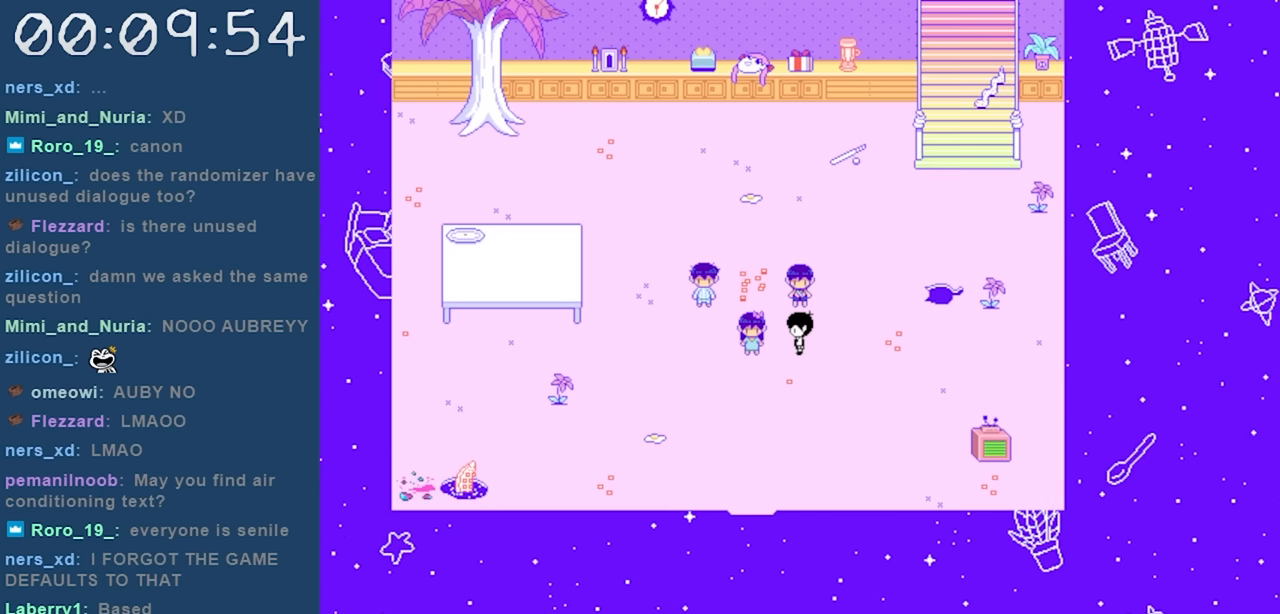
{"keys": [], "events": []}
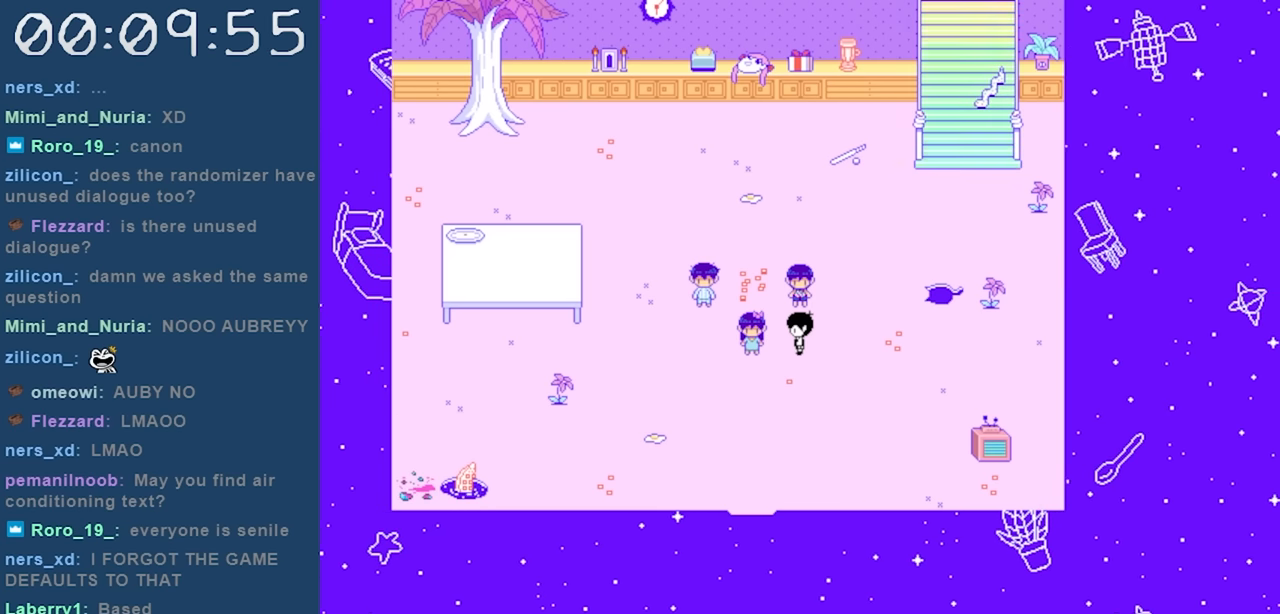
{"keys": ["up"], "events": [[417, "up", "down"]]}
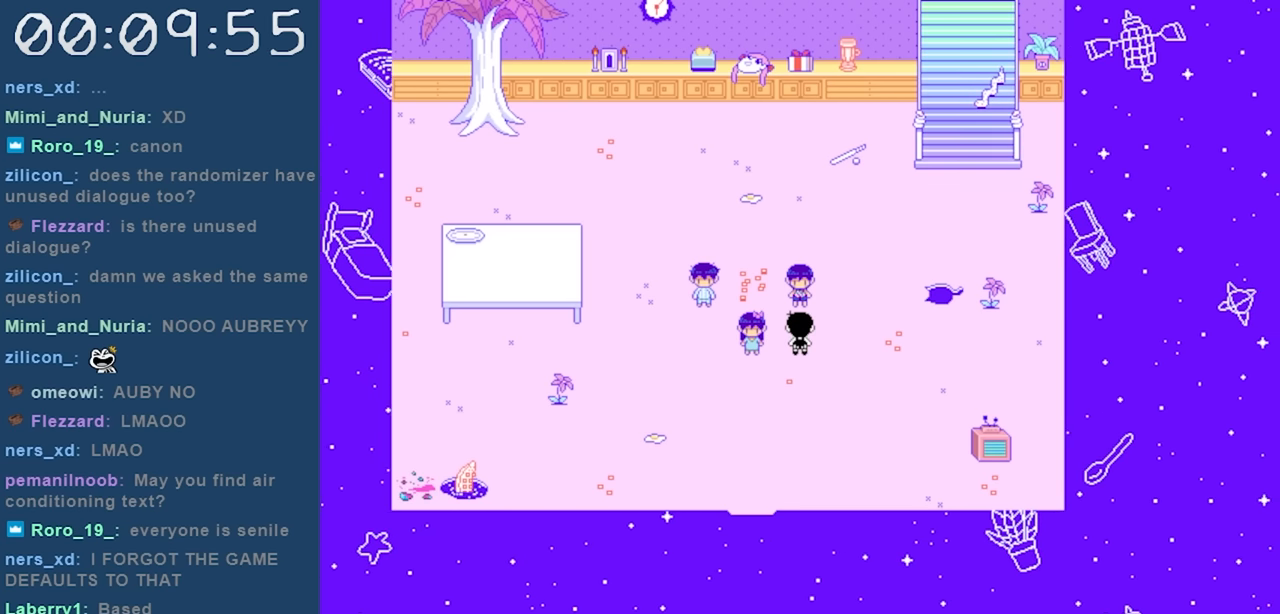
{"keys": [], "events": [[17, "up", "up"], [200, "z", "down"], [300, "z", "up"]]}
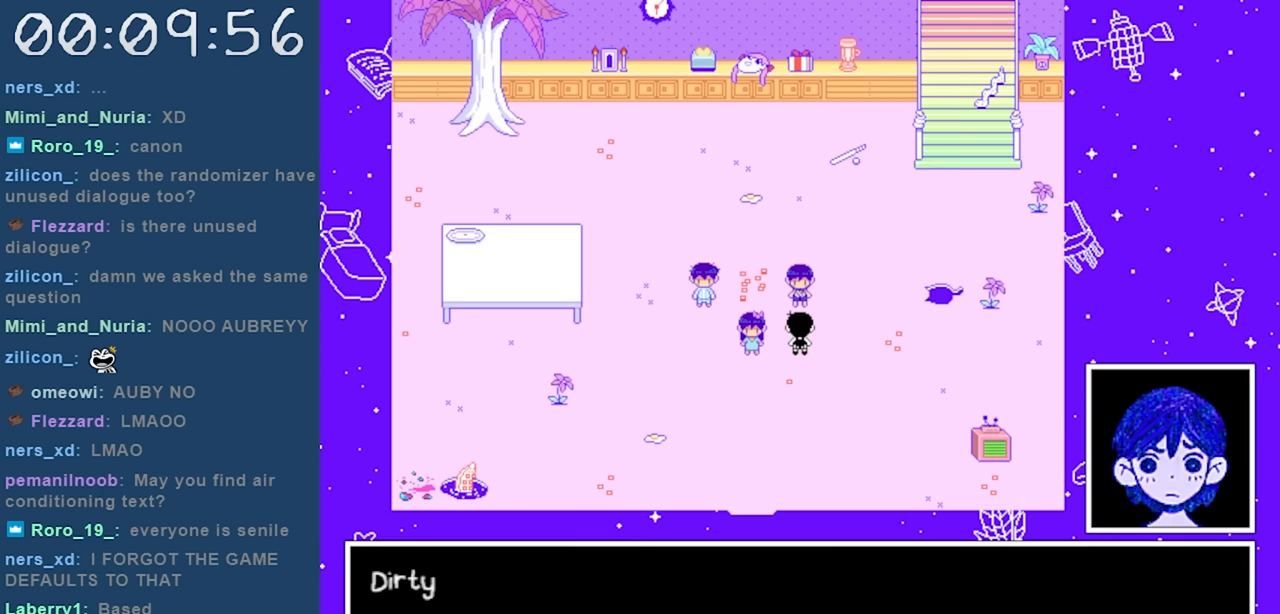
{"keys": [], "events": []}
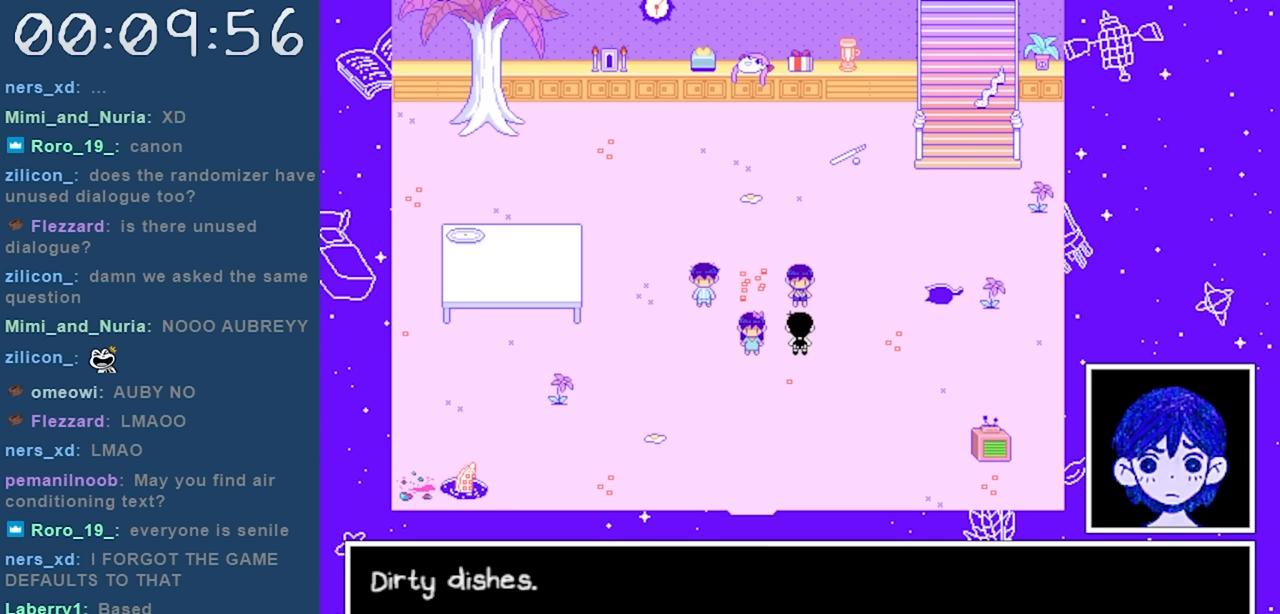
{"keys": [], "events": []}
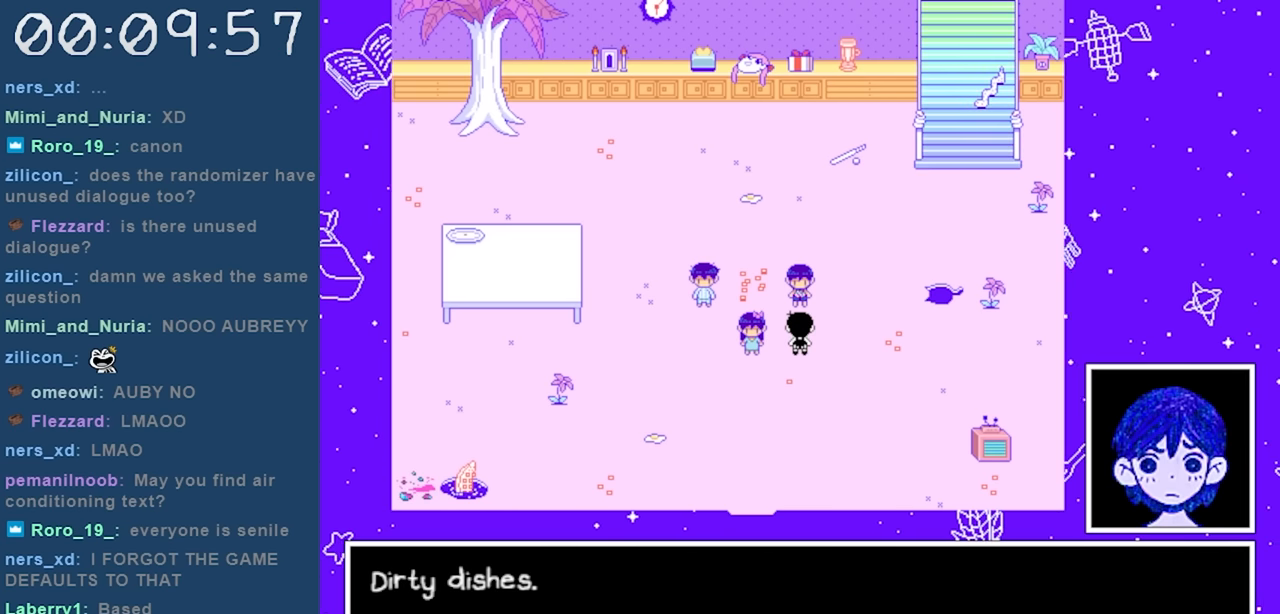
{"keys": [], "events": []}
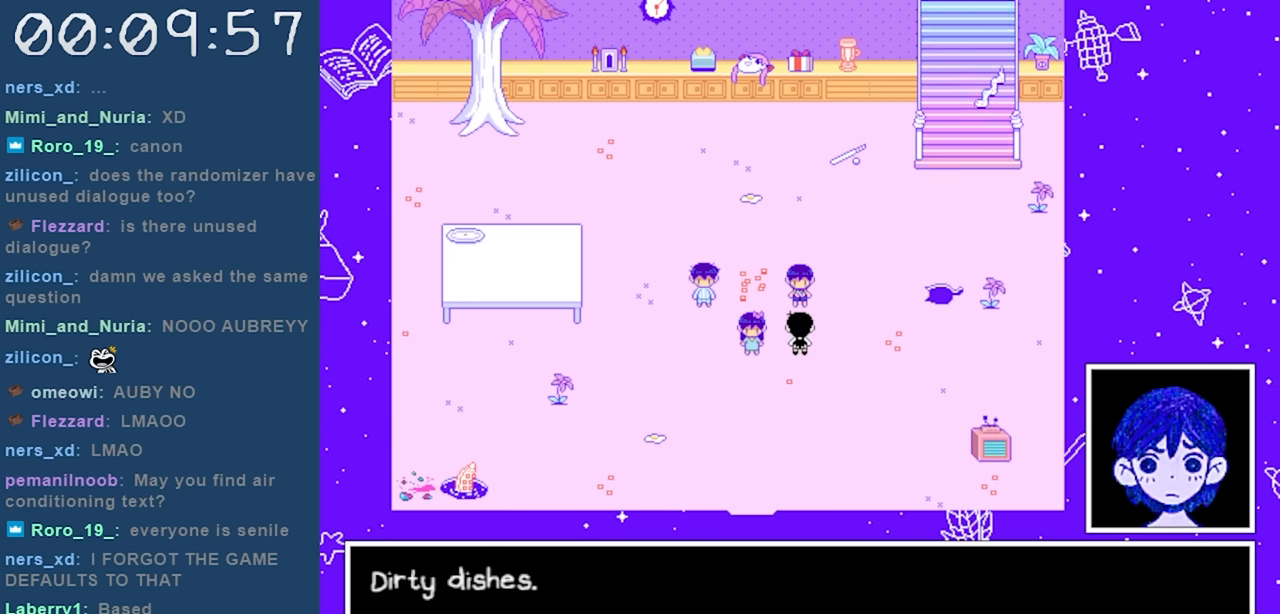
{"keys": [], "events": []}
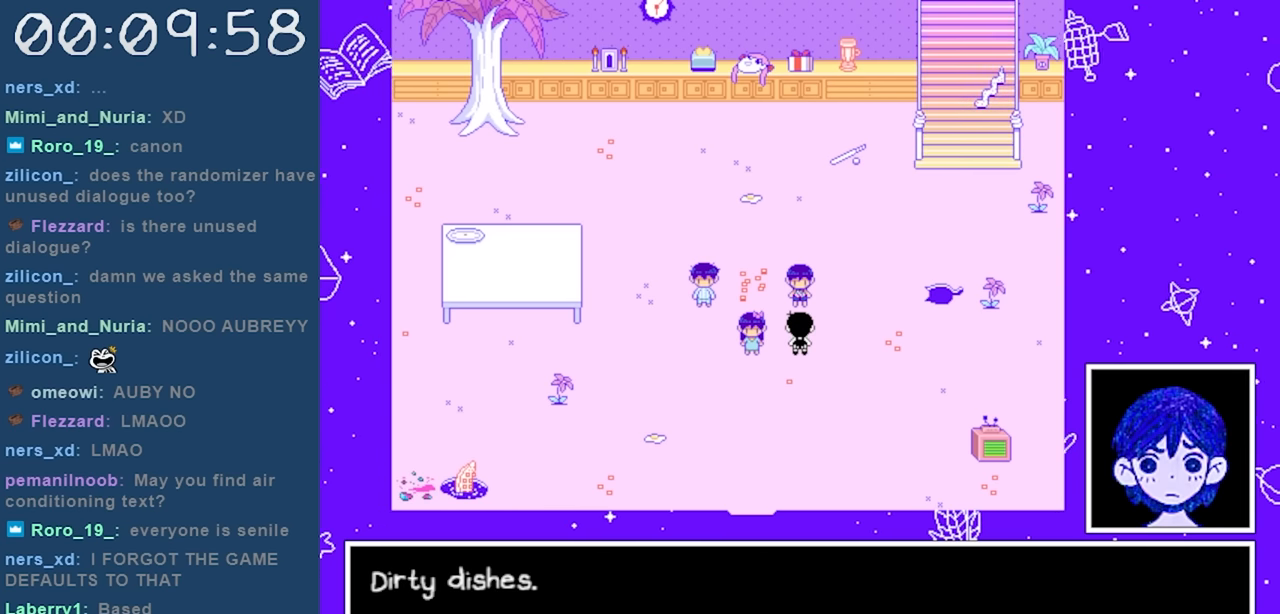
{"keys": [], "events": []}
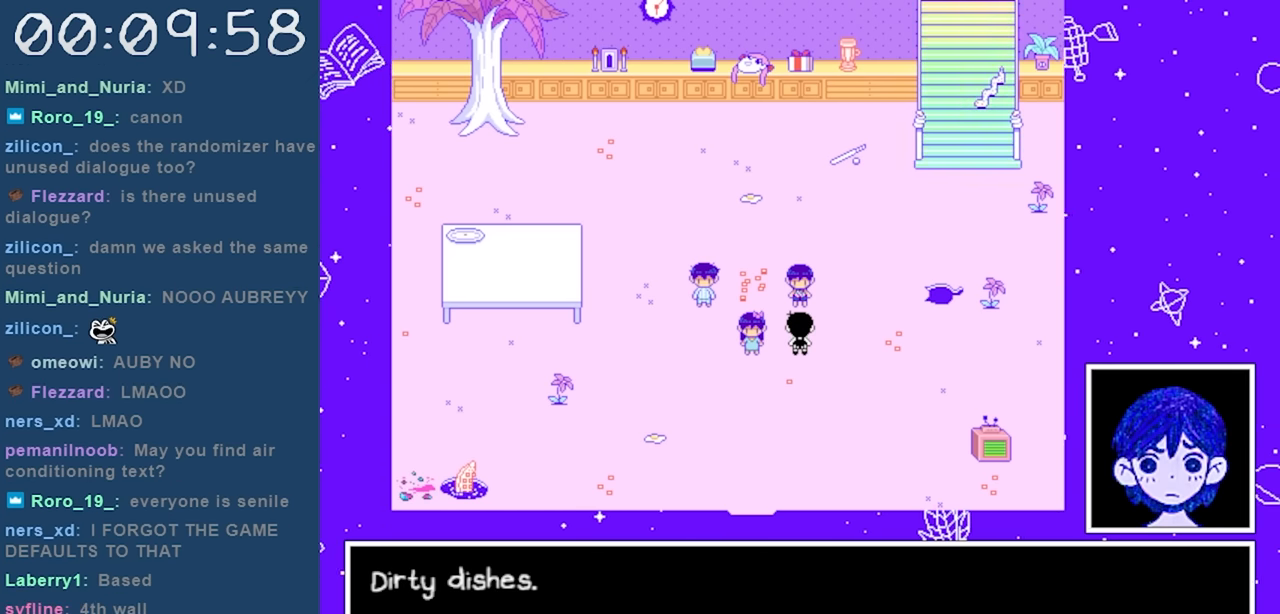
{"keys": [], "events": [[17, "z", "down"], [150, "z", "up"]]}
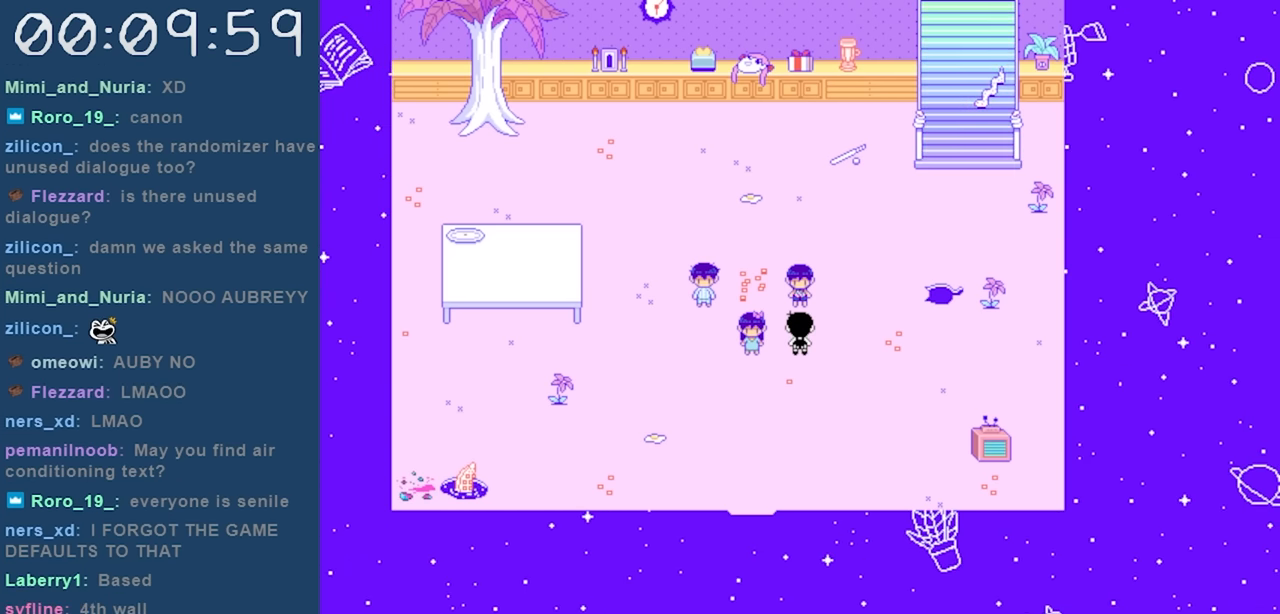
{"keys": ["z"], "events": [[500, "z", "down"]]}
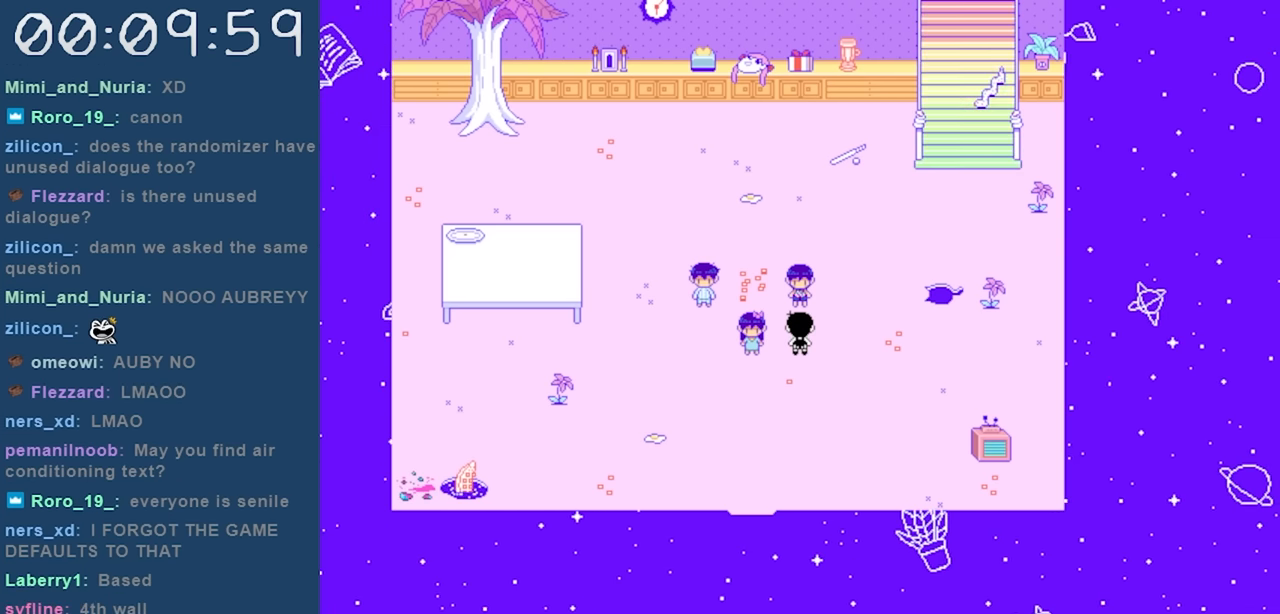
{"keys": [], "events": [[83, "z", "up"], [283, "z", "down"], [367, "z", "up"]]}
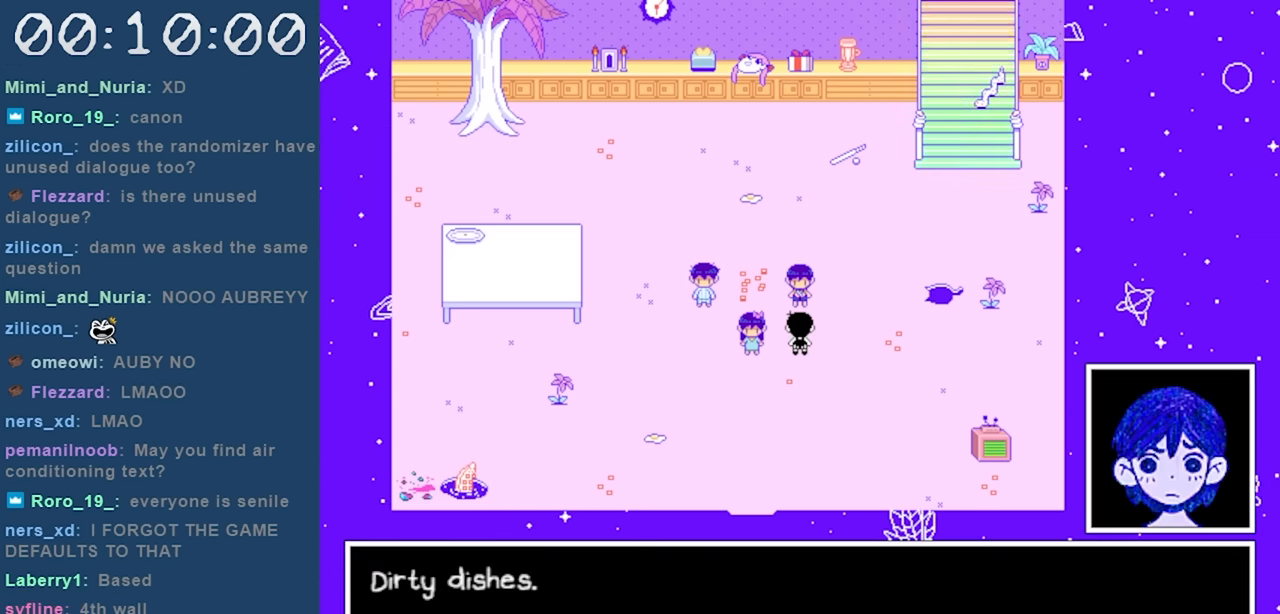
{"keys": ["left"], "events": [[50, "z", "down"], [150, "z", "up"], [300, "down", "down"], [333, "left", "down"], [383, "down", "up"]]}
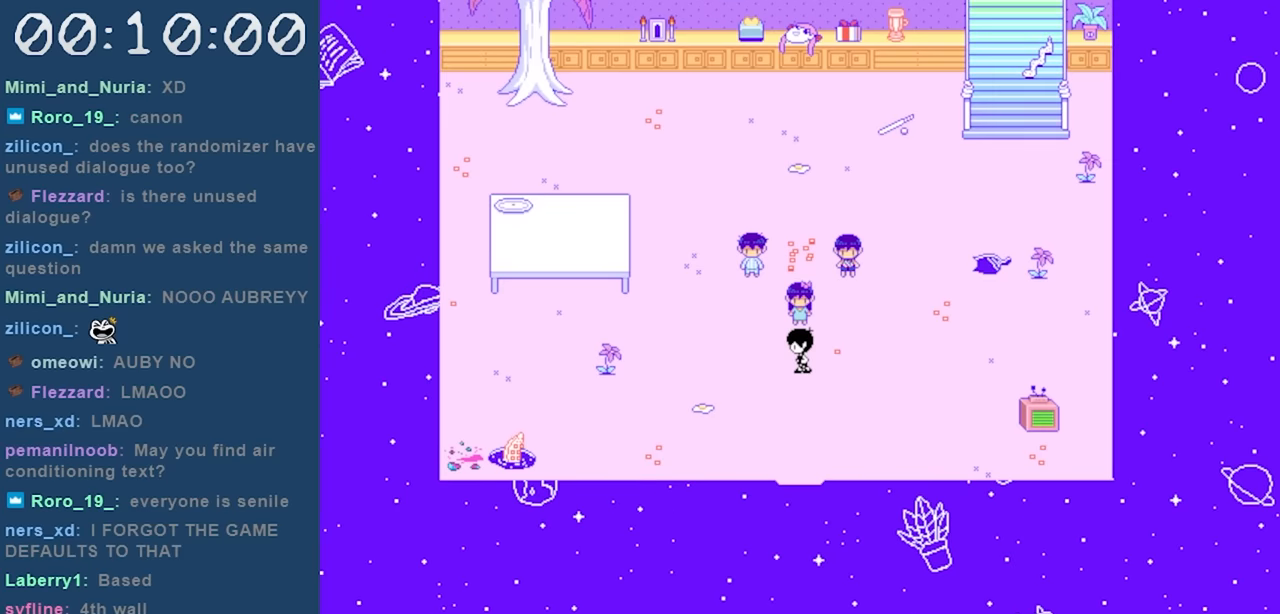
{"keys": [], "events": [[33, "left", "up"], [217, "up", "down"], [300, "up", "up"]]}
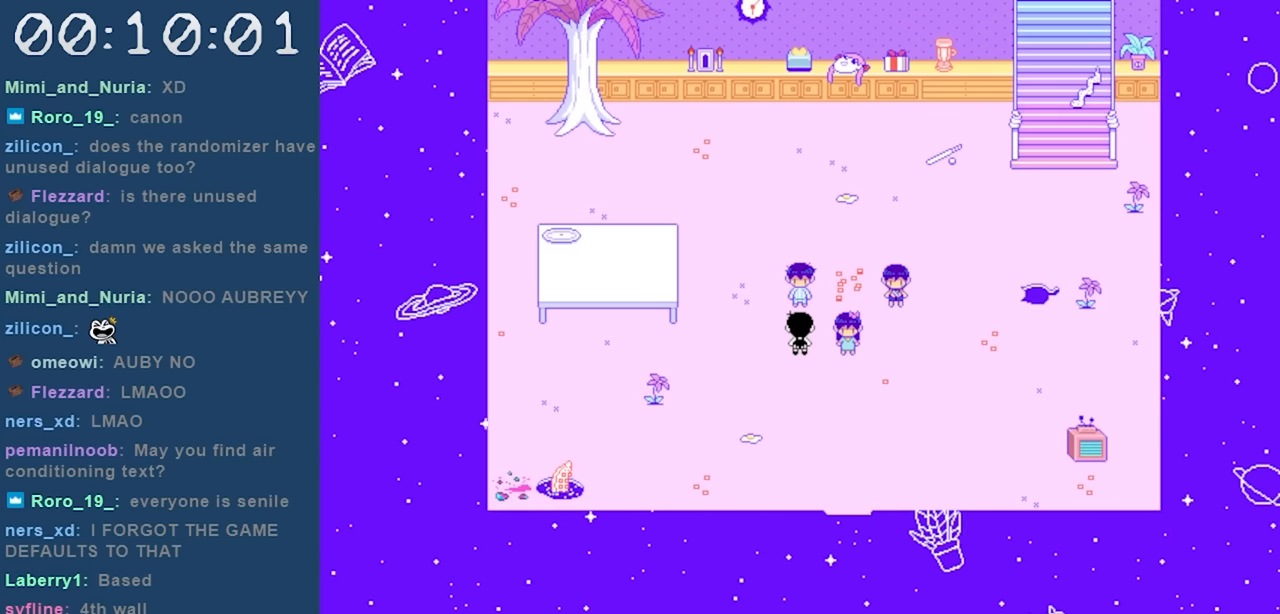
{"keys": [], "events": [[133, "z", "down"], [233, "z", "up"]]}
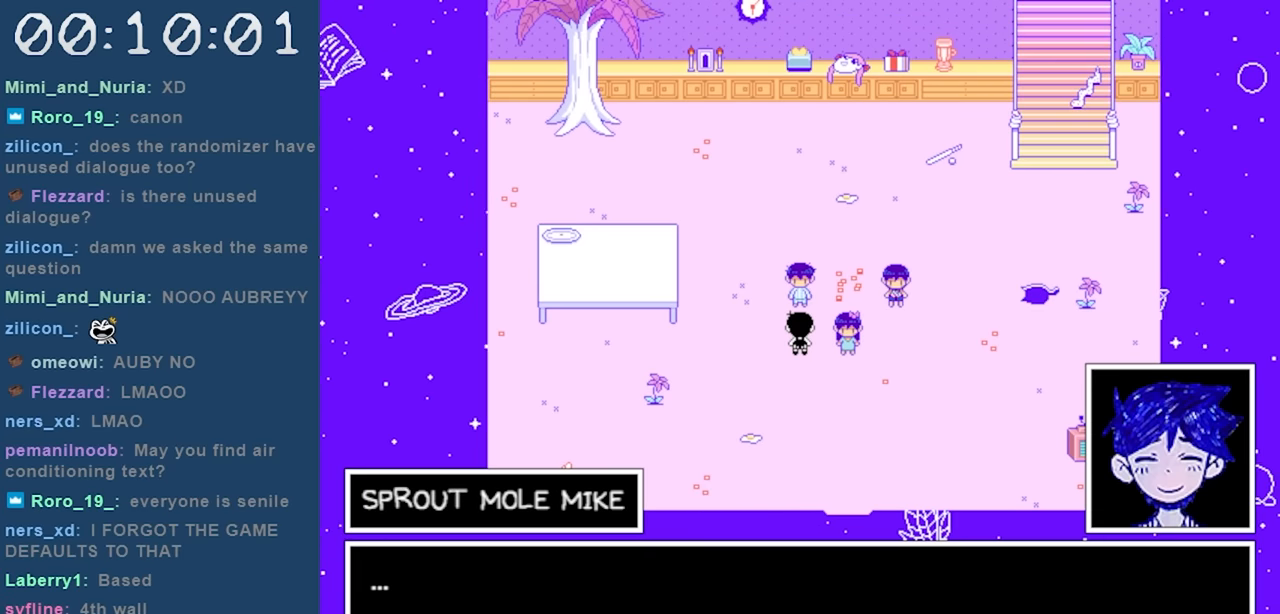
{"keys": [], "events": []}
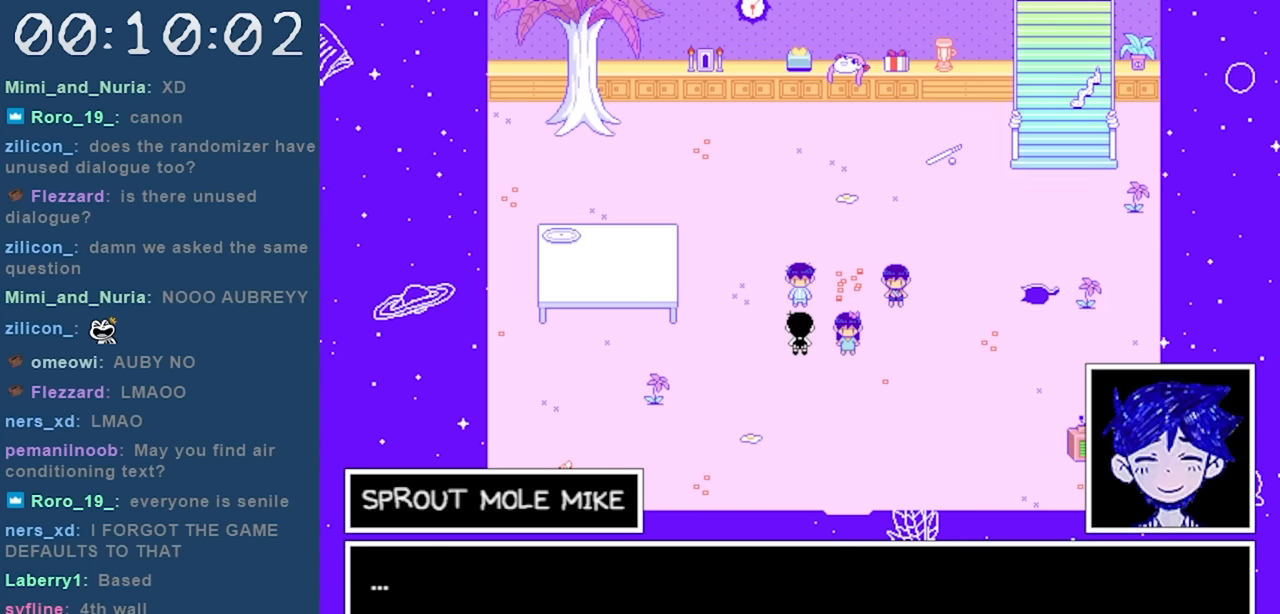
{"keys": [], "events": [[317, "z", "down"], [400, "z", "up"]]}
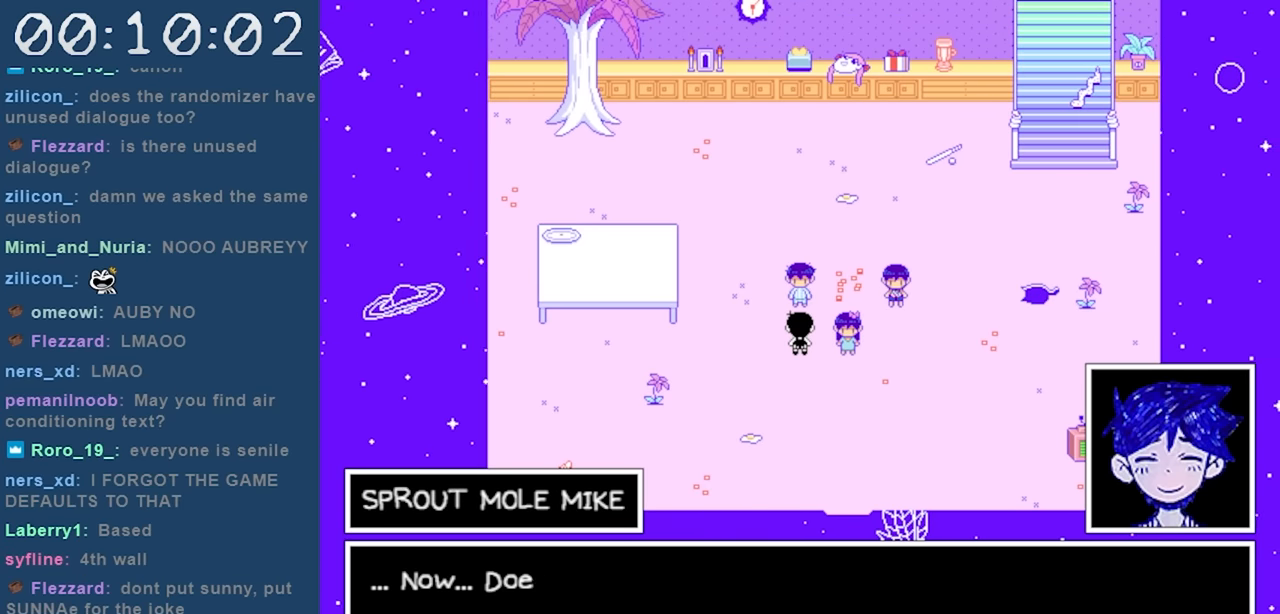
{"keys": [], "events": []}
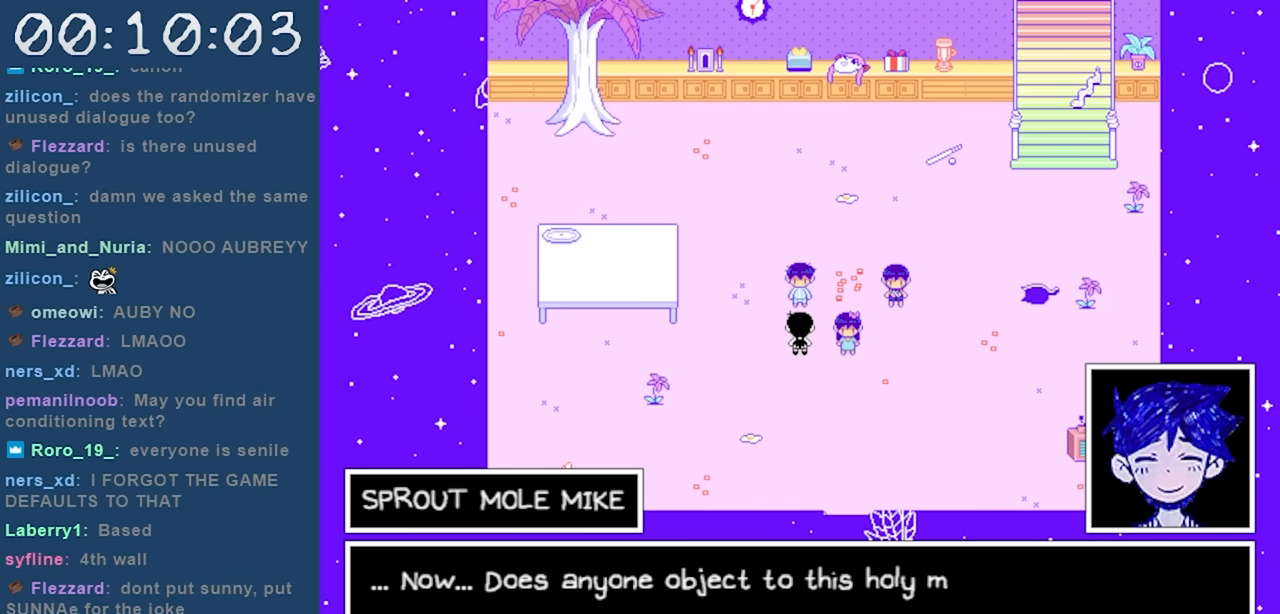
{"keys": [], "events": []}
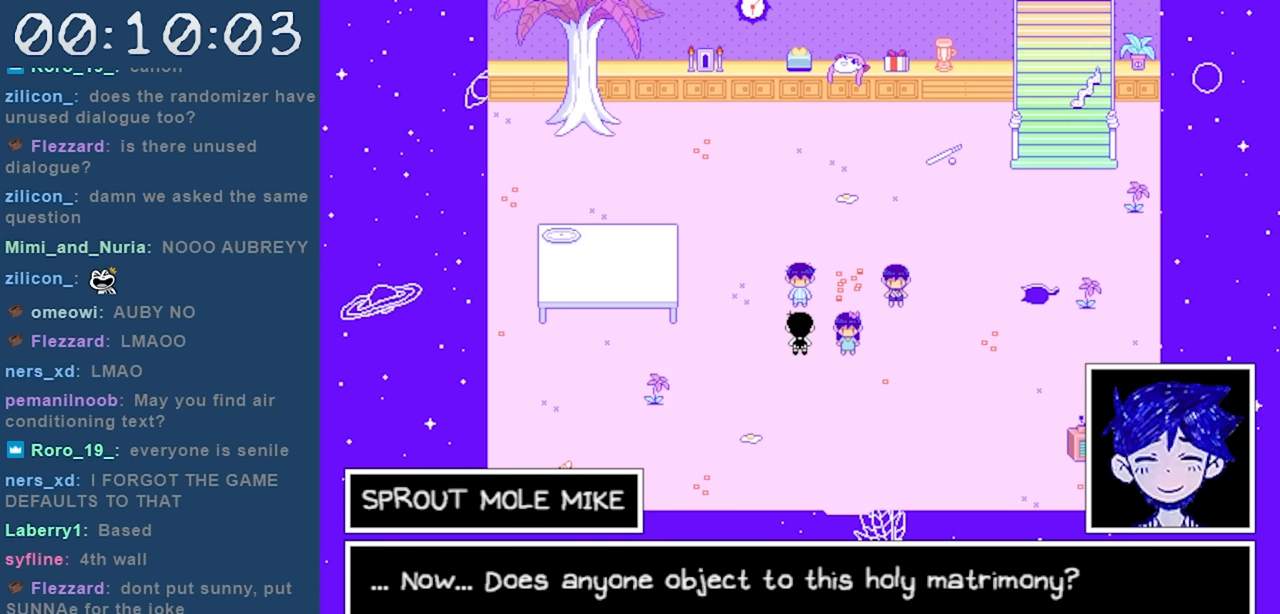
{"keys": [], "events": []}
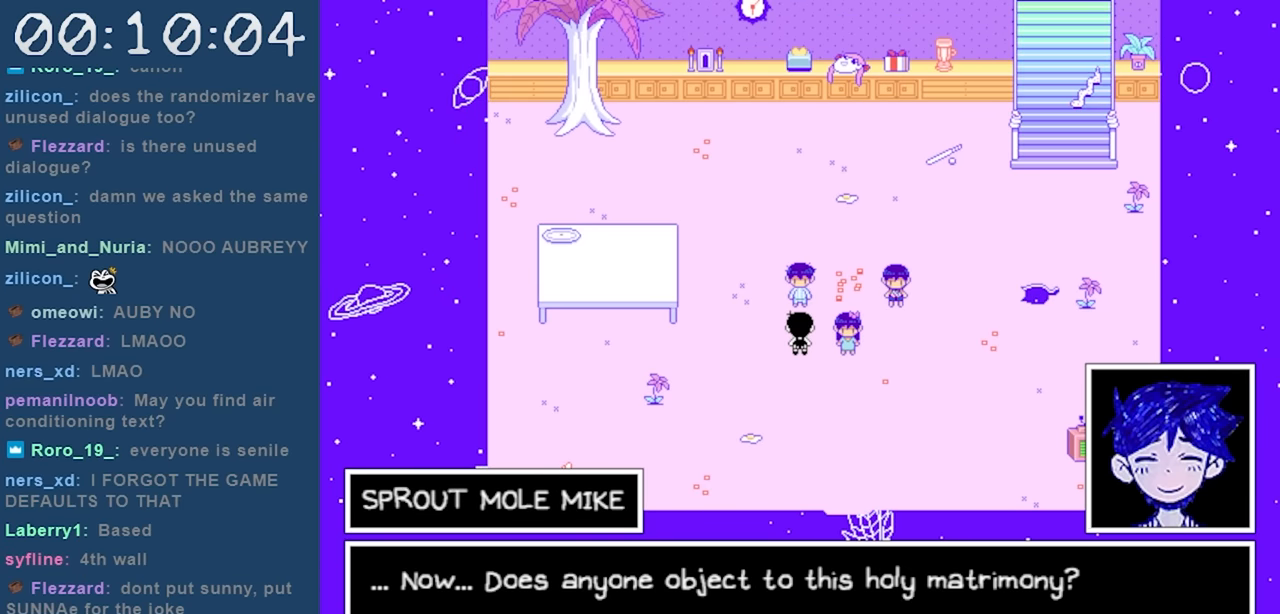
{"keys": [], "events": []}
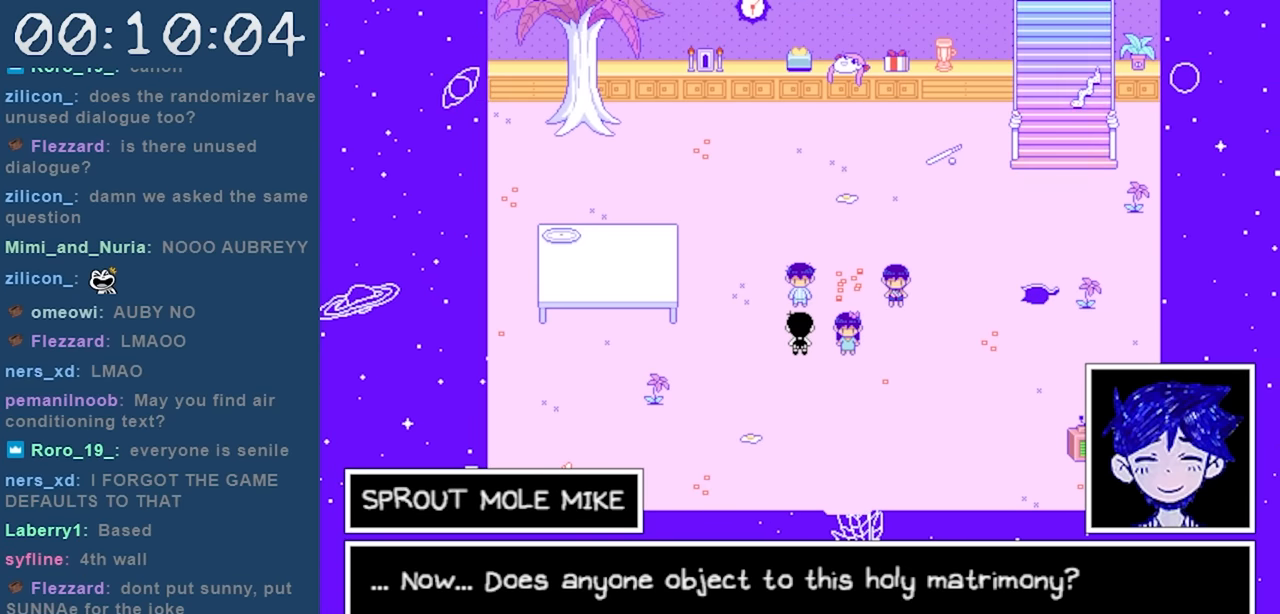
{"keys": [], "events": []}
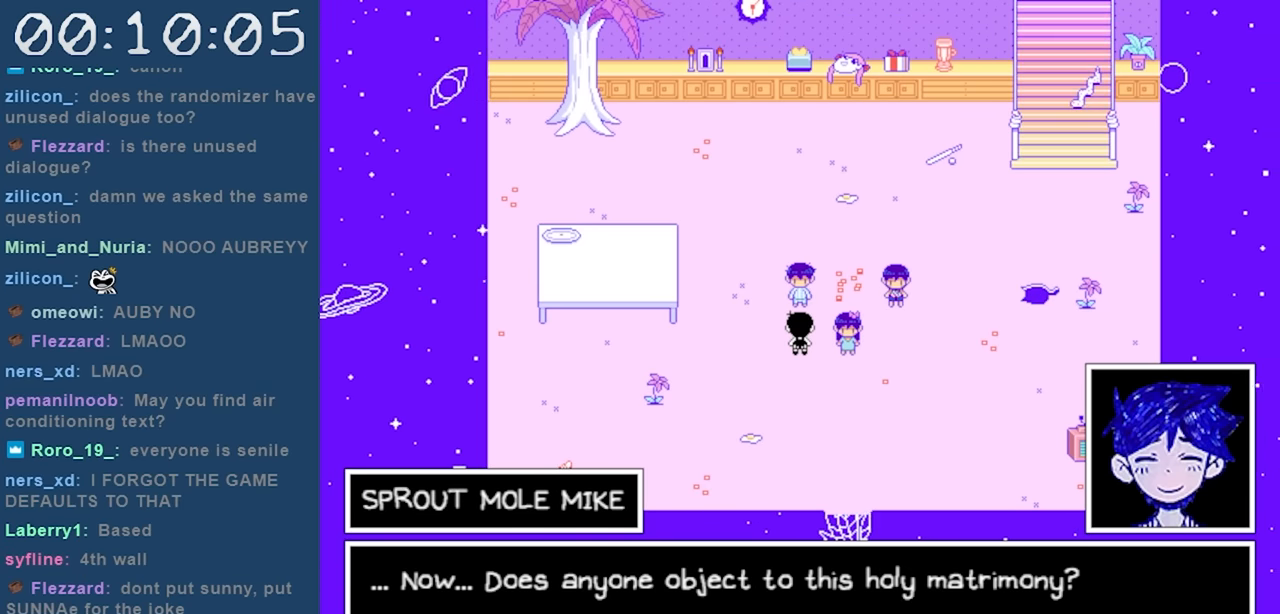
{"keys": [], "events": []}
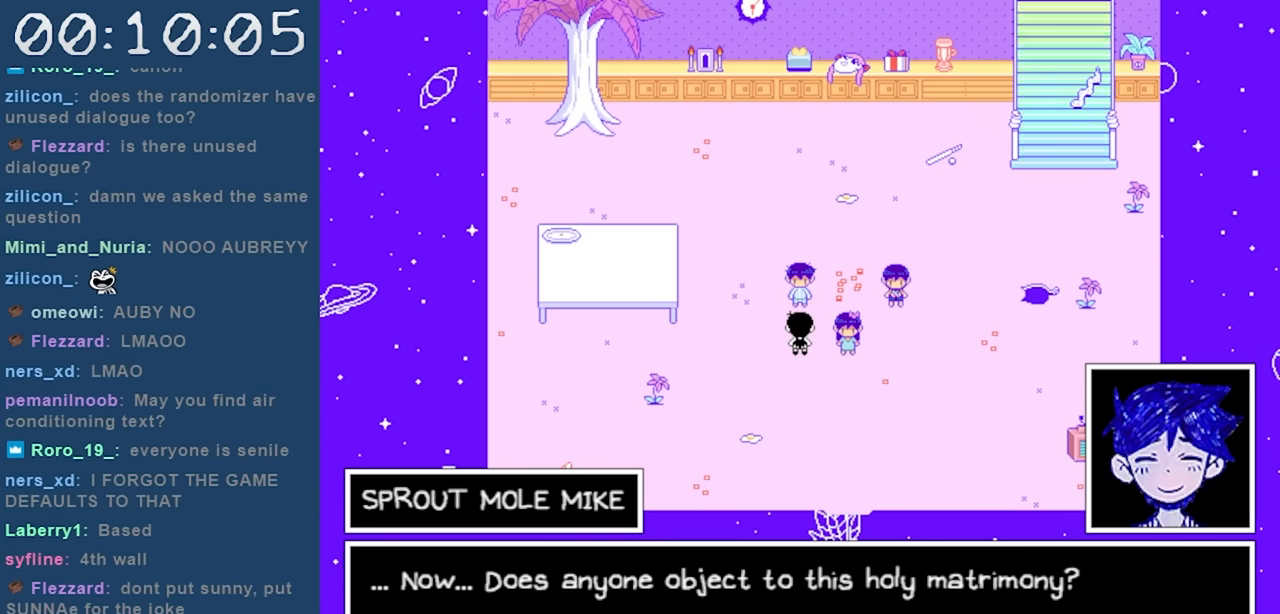
{"keys": [], "events": [[283, "z", "down"], [367, "z", "up"]]}
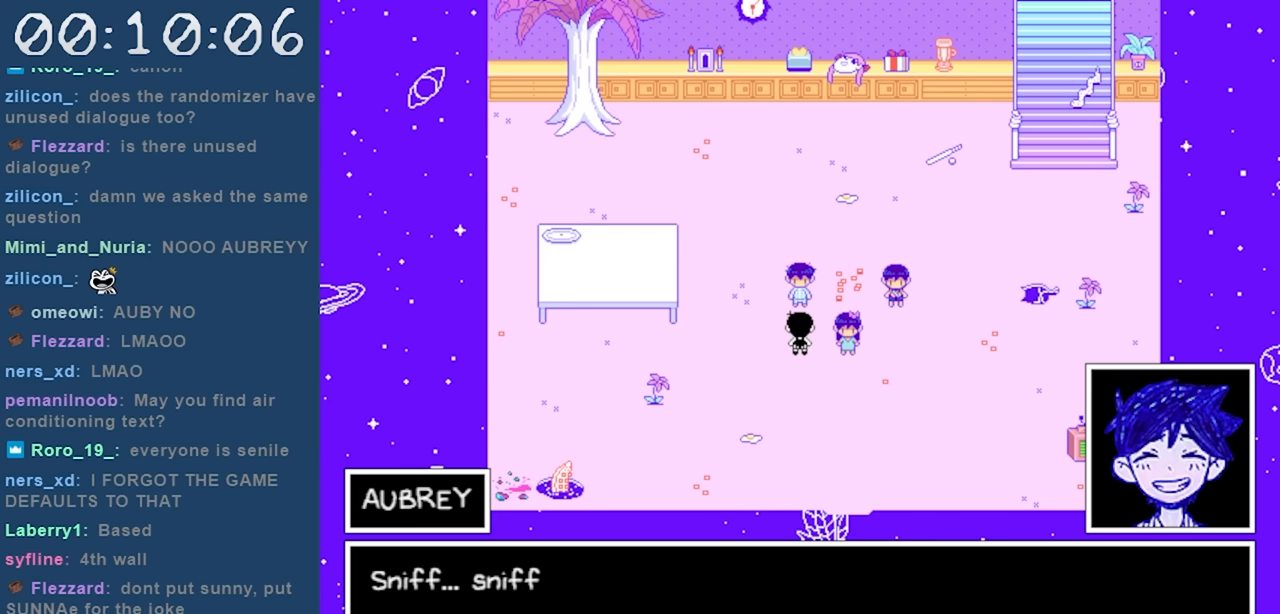
{"keys": [], "events": []}